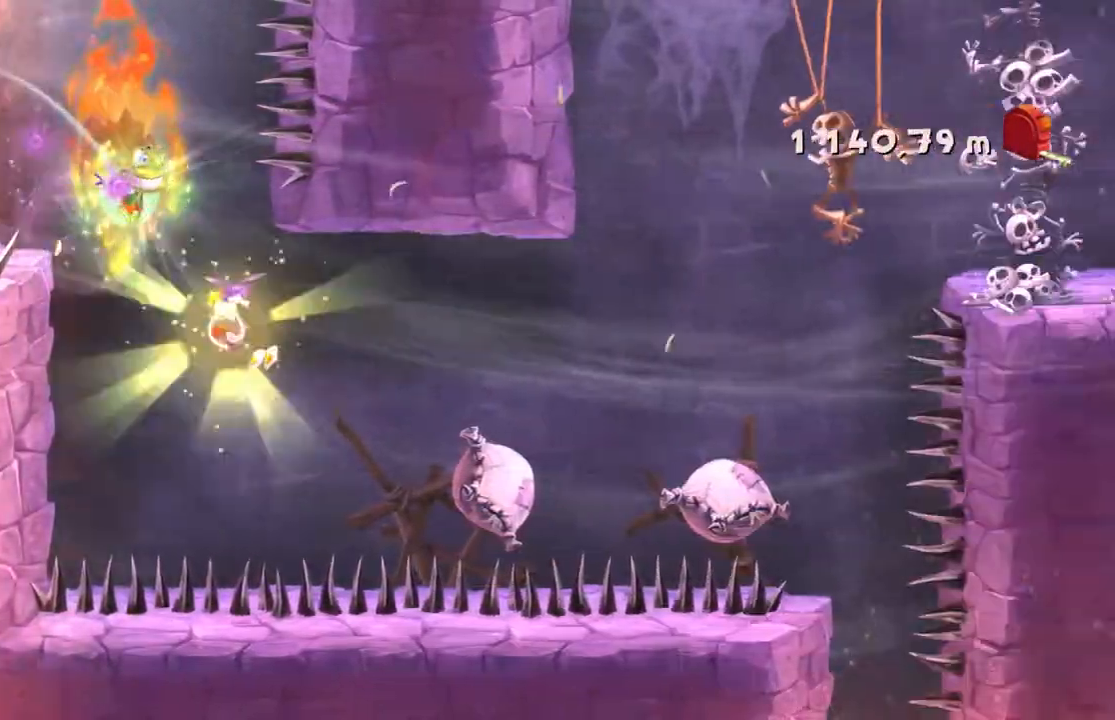
Gameplay with a controller (Xbox layout); each line is a JSON object with the inputs held at the frame after it. "events" lists button and stick changes between this image and that frame as [ms after this image, input, new state], when the widget could be followed in between. Not read: L3 R3 X right_stick.
{"buttons": ["R2"], "left_stick": "center", "events": [[33, "DPAD_DOWN", "up"], [134, "A", "up"]]}
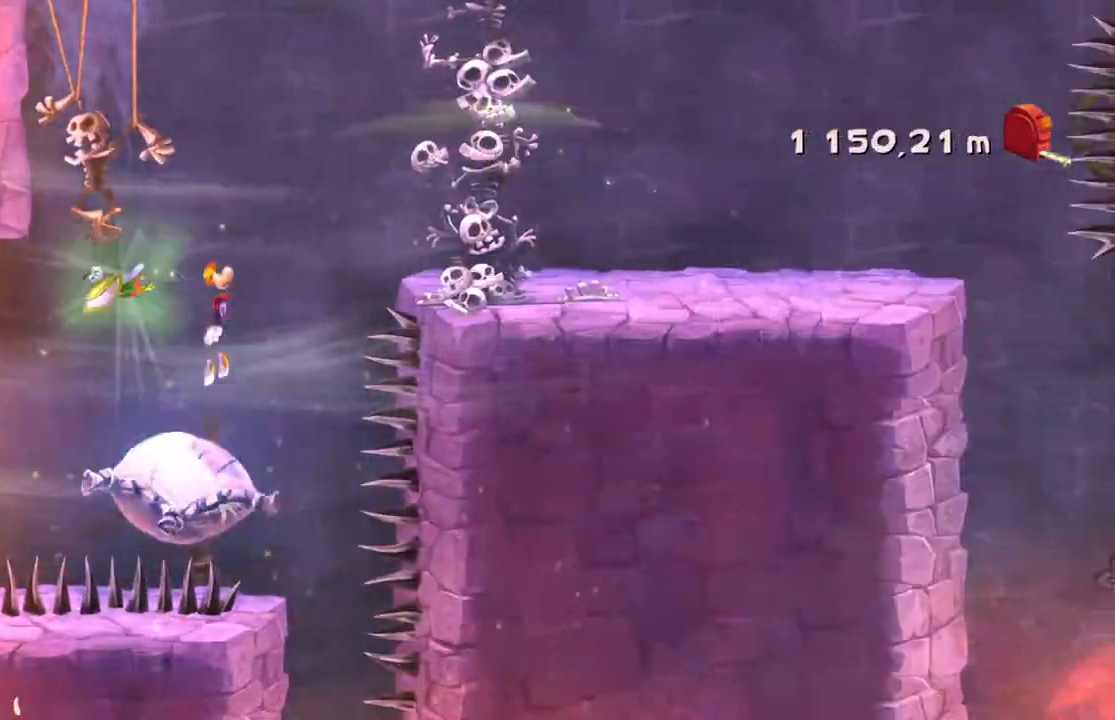
{"buttons": ["R2"], "left_stick": "right", "events": [[333, "left_stick", "right"]]}
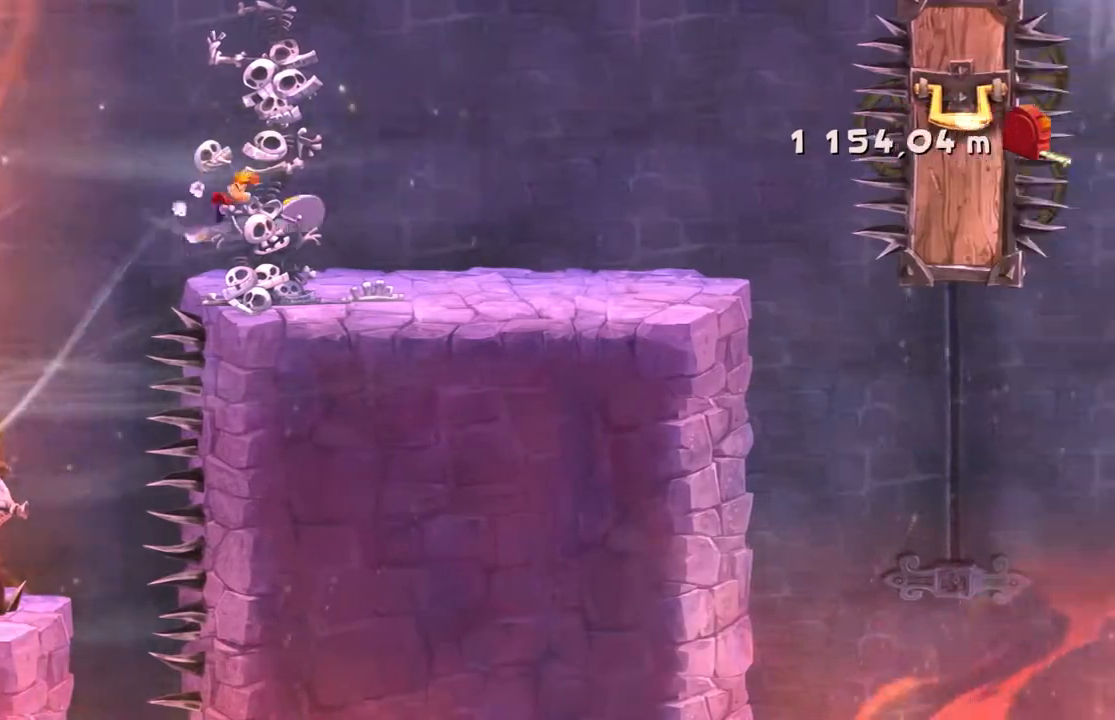
{"buttons": ["R2"], "left_stick": "right", "events": [[300, "L2", "down"], [367, "L2", "up"]]}
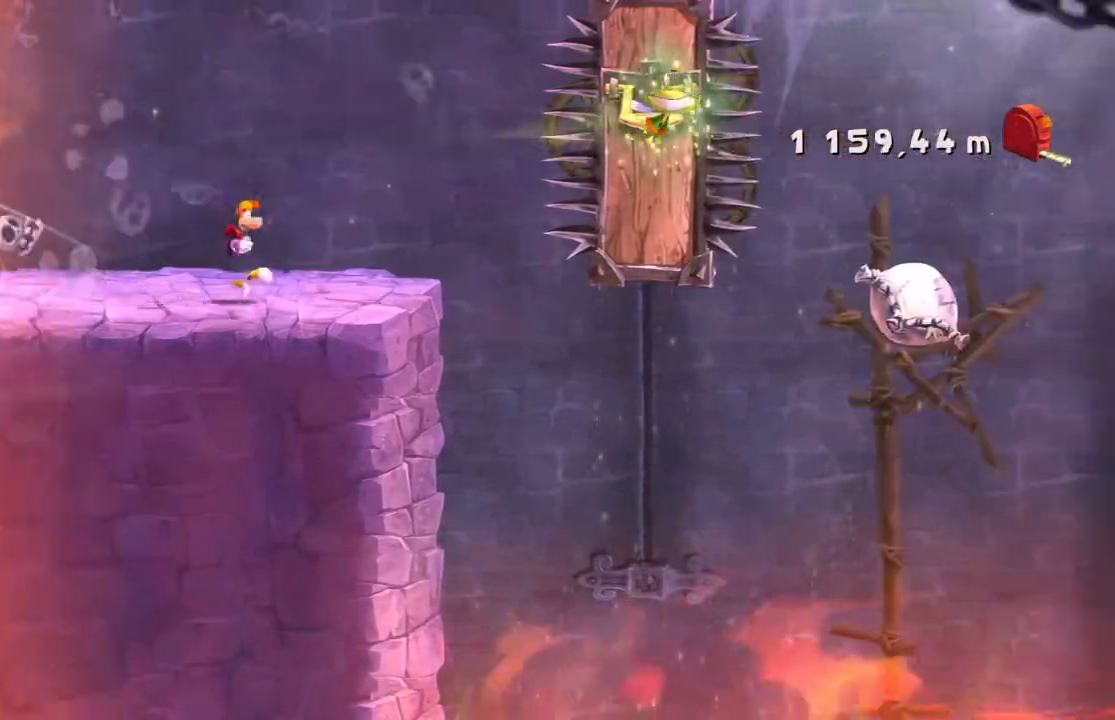
{"buttons": ["A", "R2"], "left_stick": "right"}
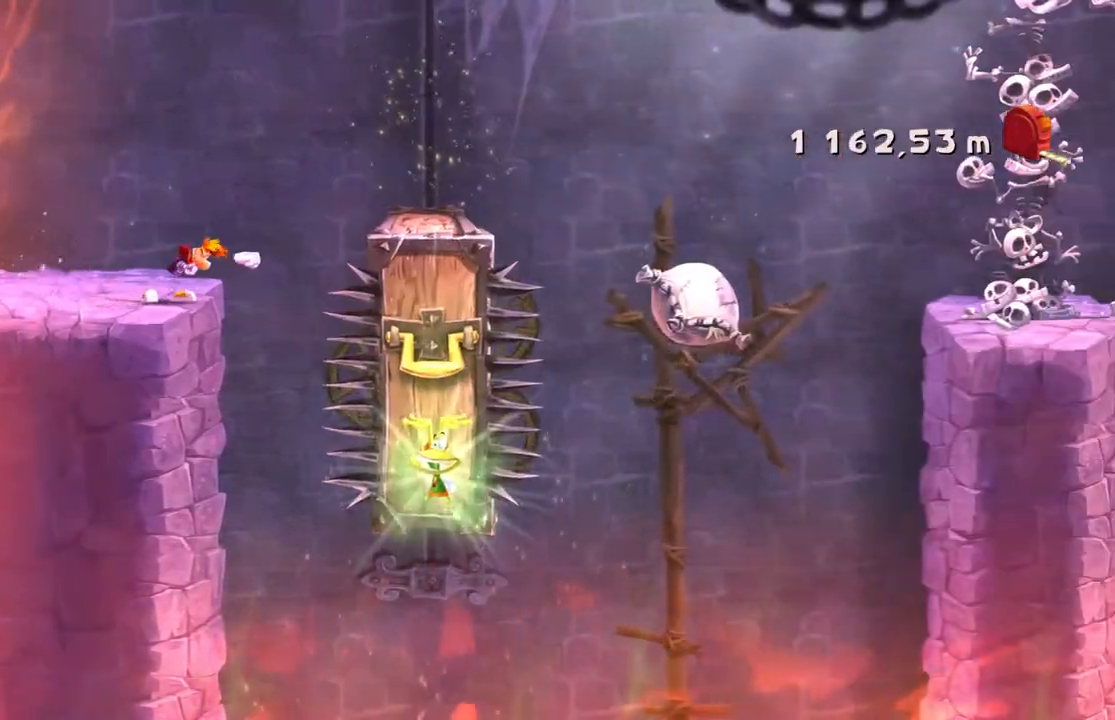
{"buttons": ["A", "R2"], "left_stick": "right", "events": [[234, "A", "up"], [467, "A", "down"]]}
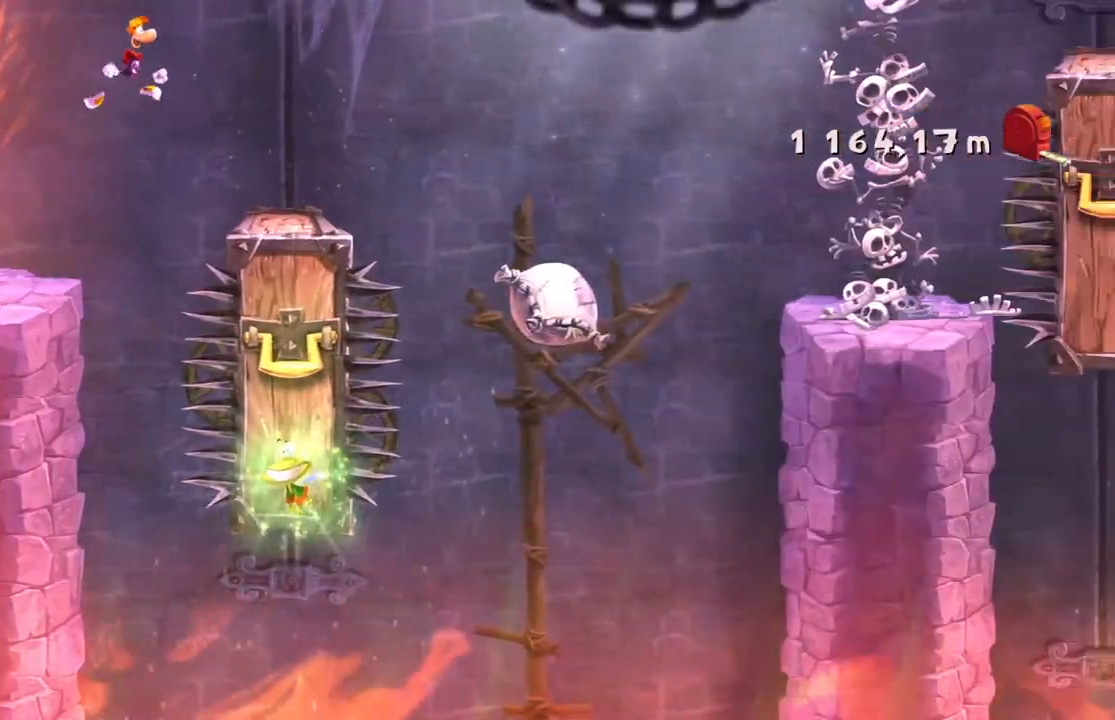
{"buttons": ["A", "R2"], "left_stick": "right", "events": []}